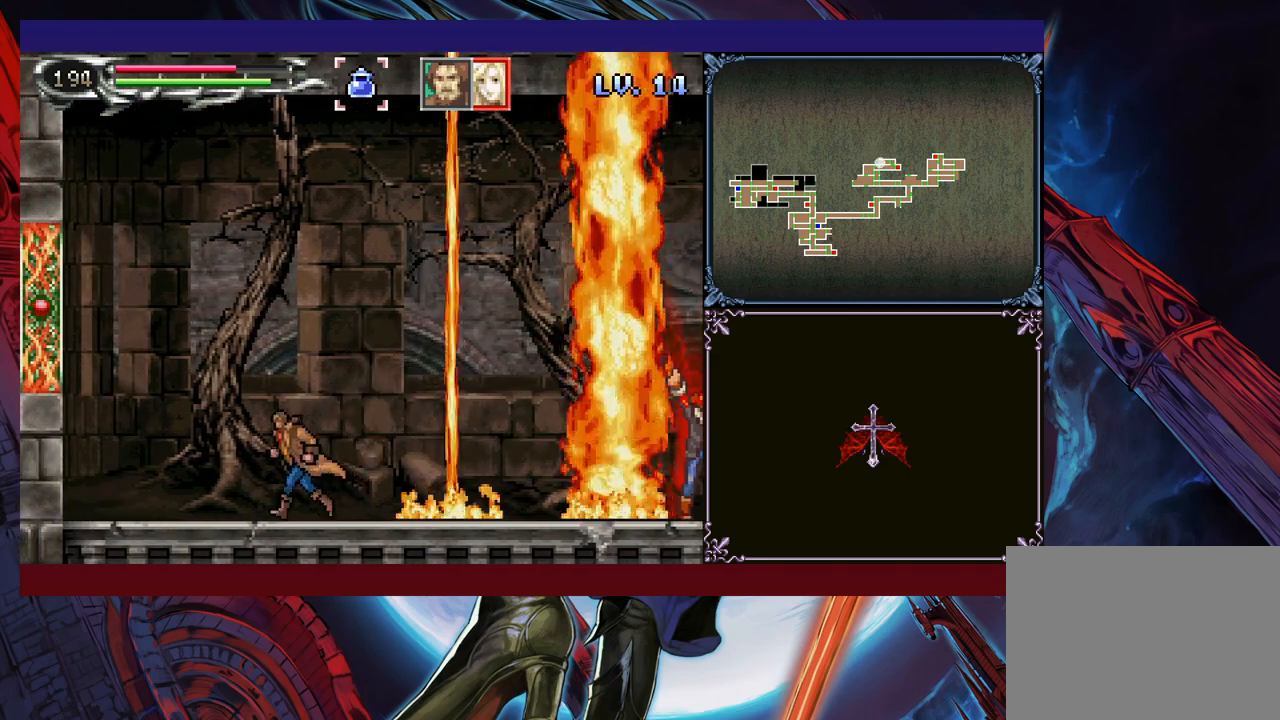
Gameplay with a controller (Xbox layout); each line is a JSON object with the inputs held at the frame after it. "events" lists button and stick changes between this image and that frame as [ms after this image, input, new state], when the widget could be followed in between. Not read: L2 R2 R3 right_stick.
{"buttons": [], "left_stick": "center", "events": [[33, "left_stick", "center"], [200, "left_stick", "left"], [500, "left_stick", "center"]]}
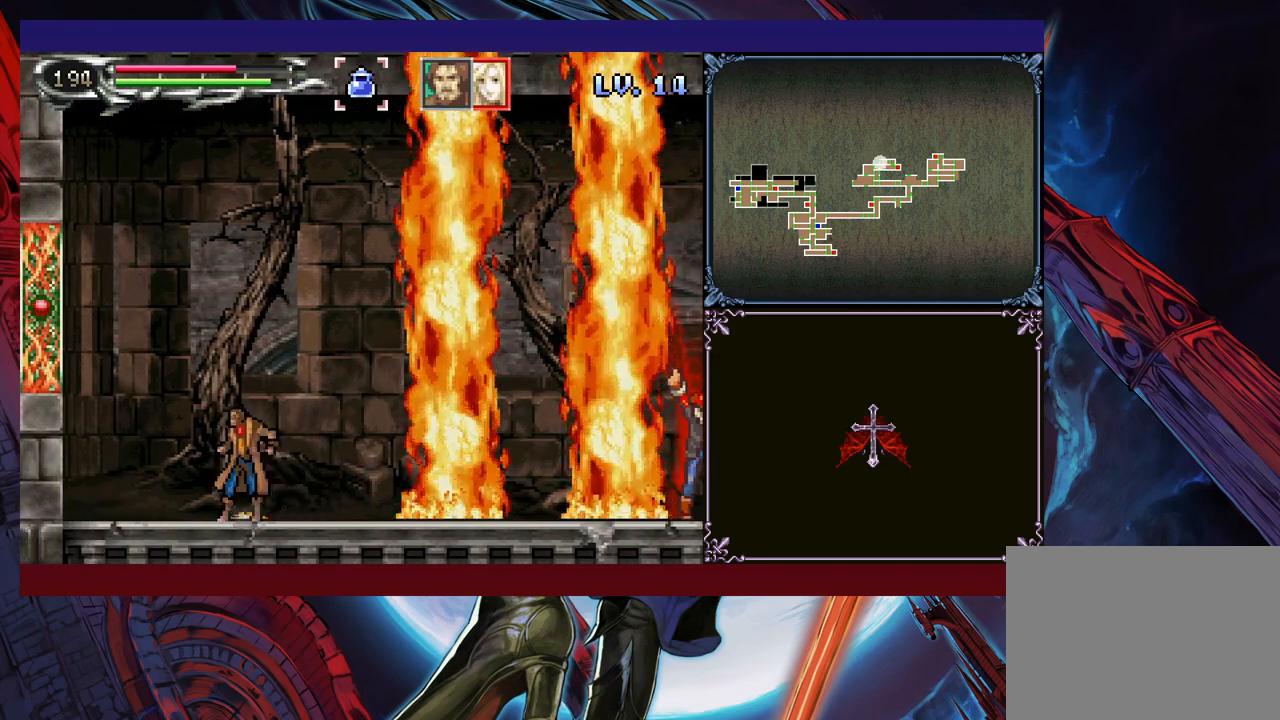
{"buttons": [], "left_stick": "right", "events": [[33, "left_stick", "left"], [150, "left_stick", "center"], [200, "left_stick", "left"], [483, "left_stick", "right"]]}
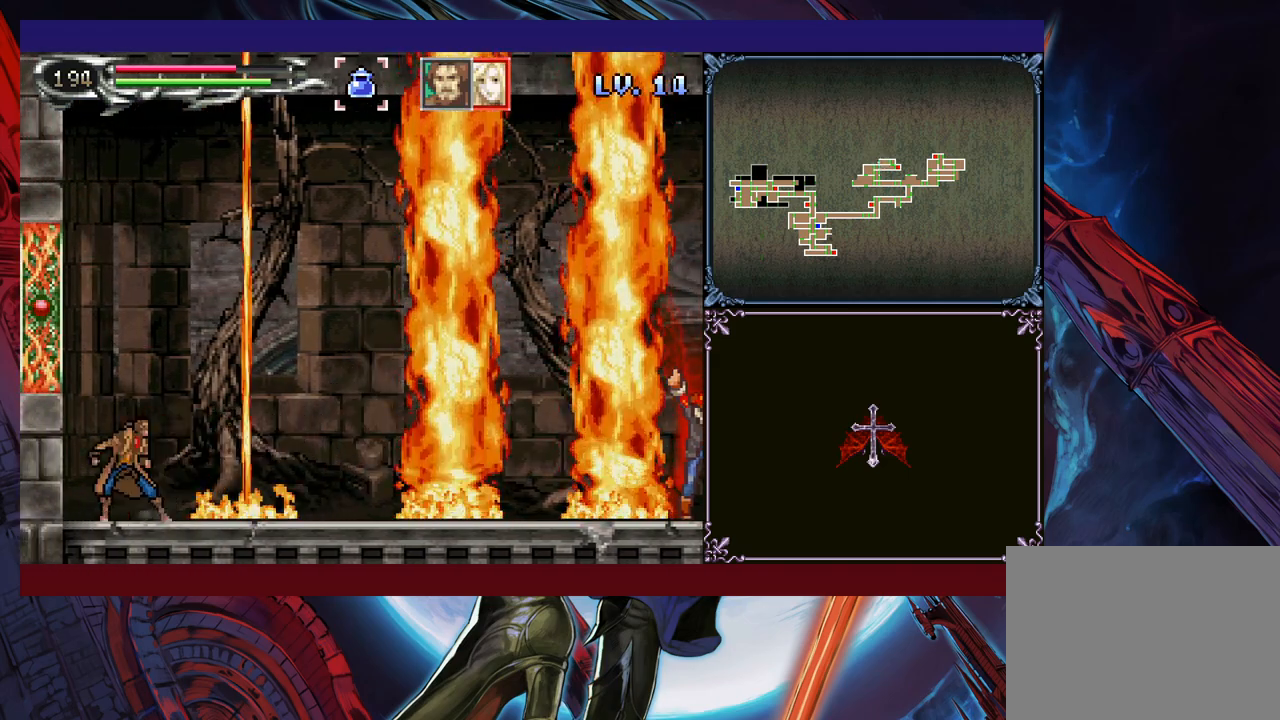
{"buttons": [], "left_stick": "left", "events": [[83, "left_stick", "left"], [383, "left_stick", "right"], [450, "left_stick", "left"]]}
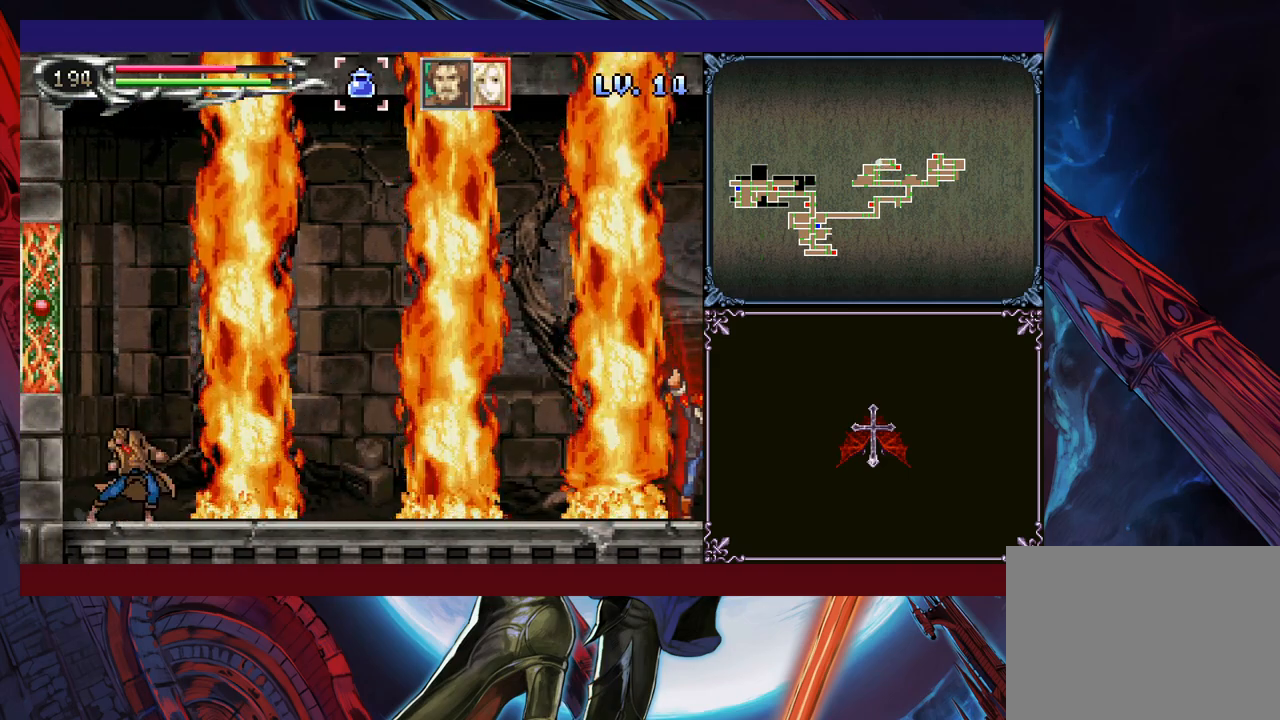
{"buttons": [], "left_stick": "right", "events": [[50, "left_stick", "right"], [100, "left_stick", "left"], [200, "left_stick", "right"], [250, "left_stick", "left"], [350, "left_stick", "right"], [433, "left_stick", "left"], [500, "left_stick", "right"]]}
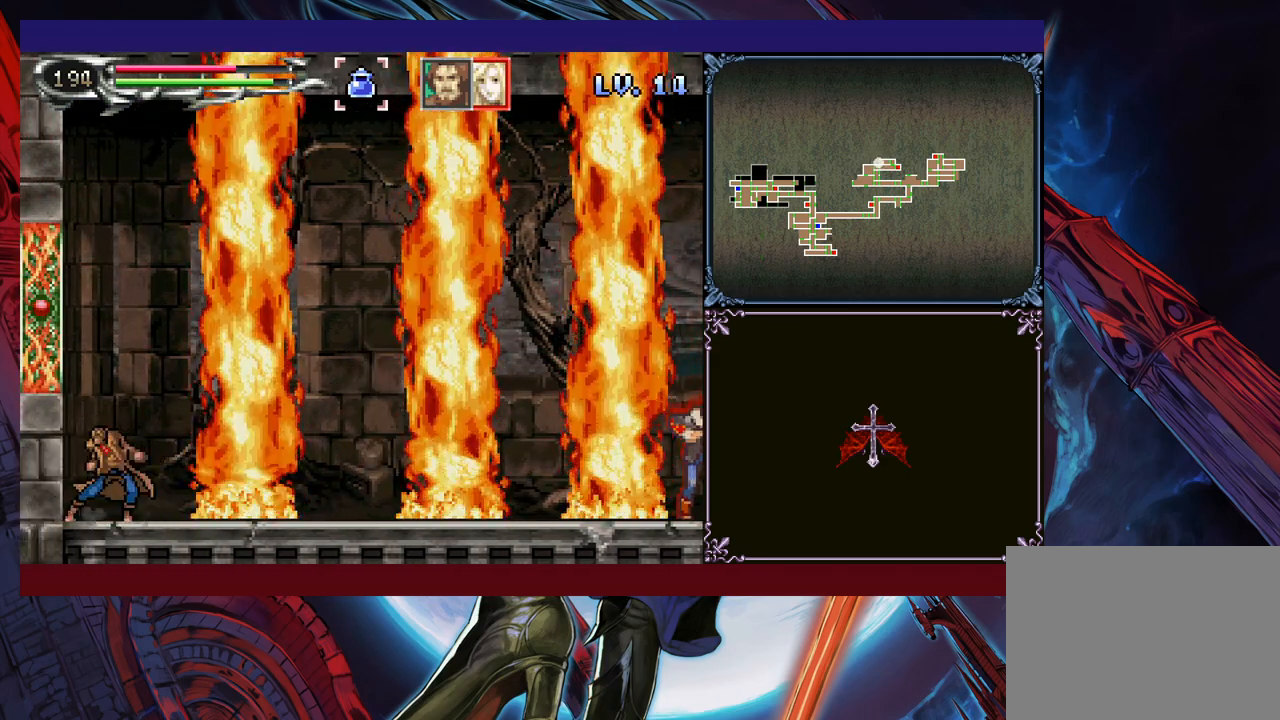
{"buttons": [], "left_stick": "left", "events": [[83, "left_stick", "left"], [183, "left_stick", "right"], [250, "left_stick", "left"], [350, "left_stick", "right"], [433, "left_stick", "left"]]}
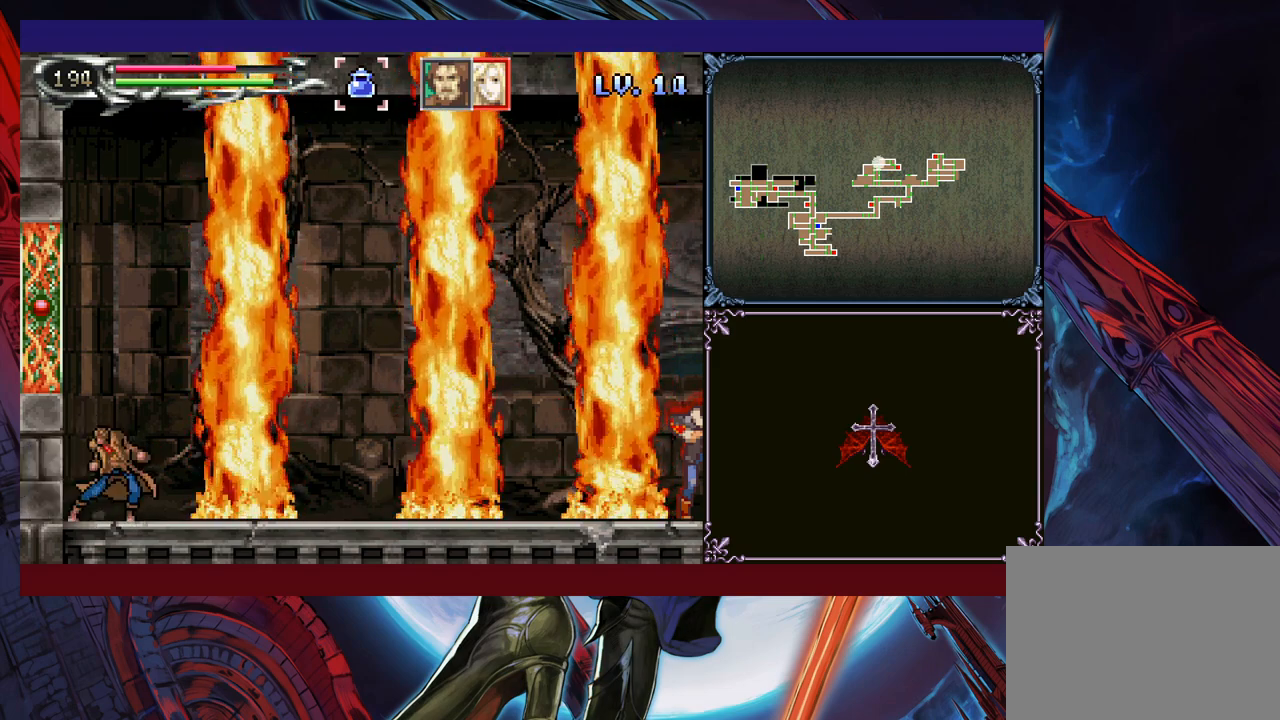
{"buttons": [], "left_stick": "right", "events": [[50, "left_stick", "right"], [183, "left_stick", "left"], [250, "left_stick", "center"], [300, "left_stick", "right"], [400, "left_stick", "left"], [450, "left_stick", "center"], [500, "left_stick", "right"]]}
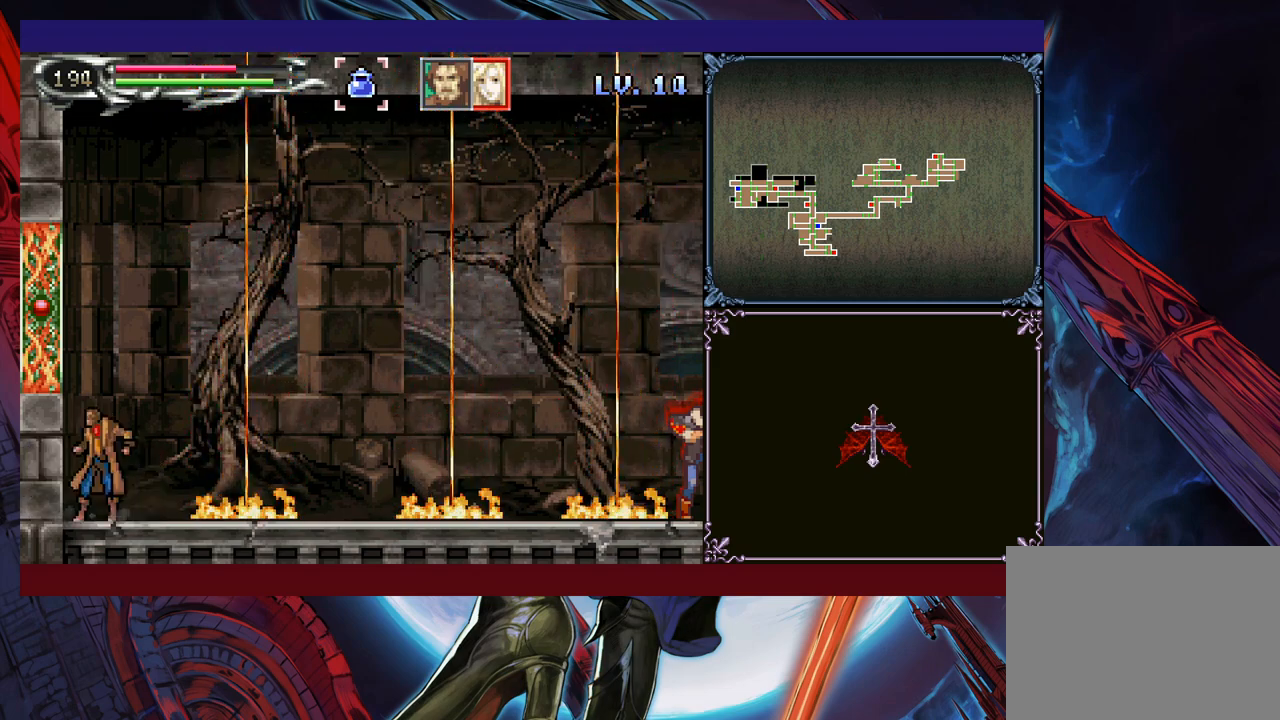
{"buttons": ["B"], "left_stick": "right", "events": [[83, "left_stick", "left"], [133, "Y", "down"], [150, "B", "down"], [150, "Y", "up"], [200, "left_stick", "right"], [400, "B", "up"], [500, "B", "down"]]}
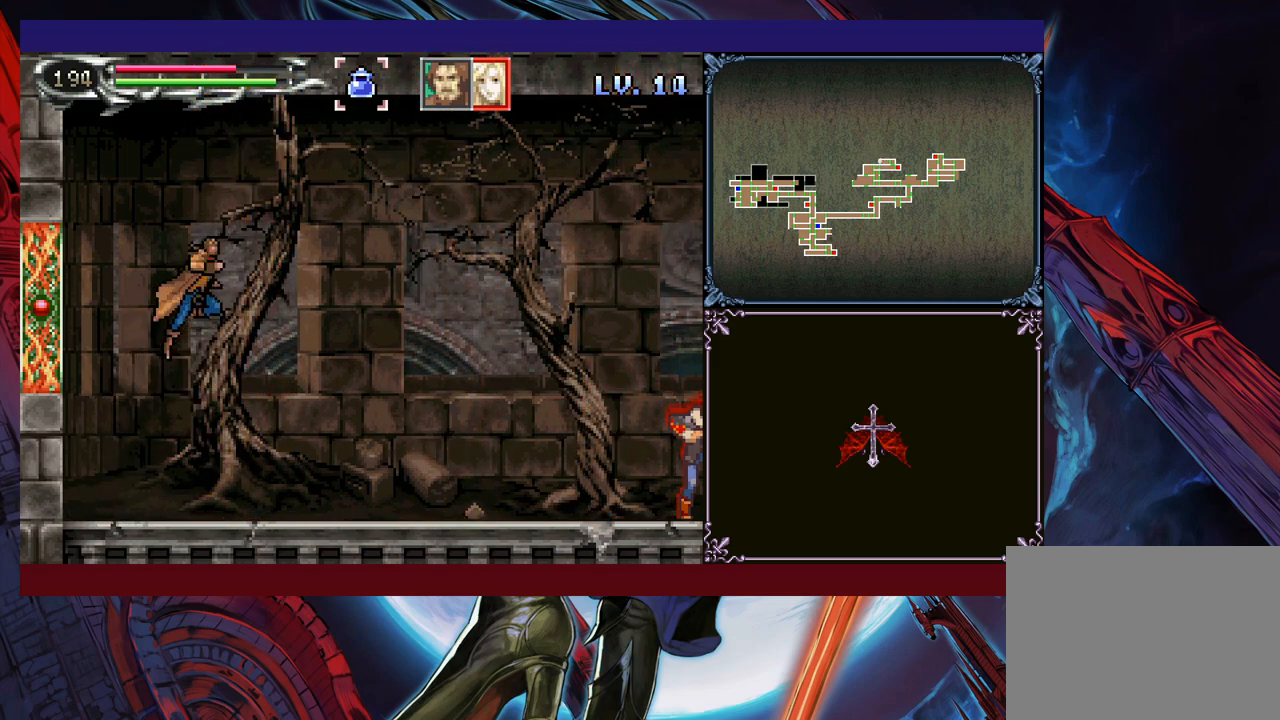
{"buttons": [], "left_stick": "up-right", "events": [[300, "left_stick", "up-right"], [500, "B", "up"]]}
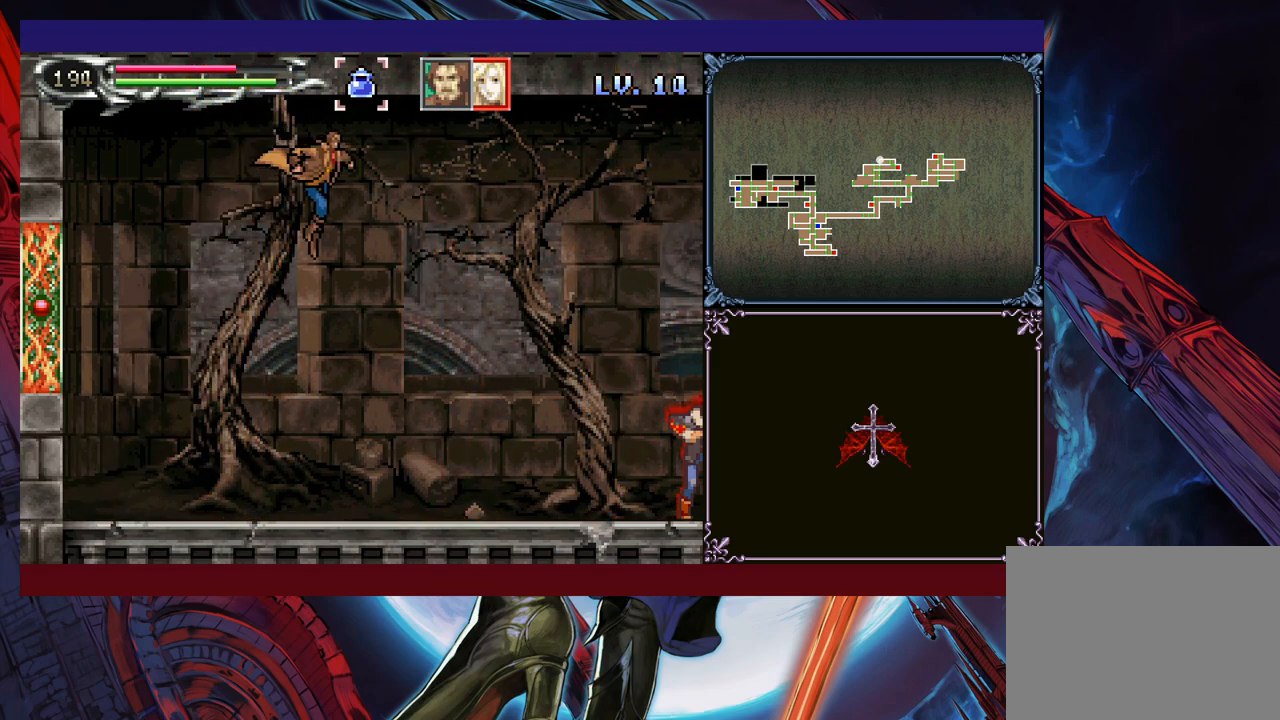
{"buttons": [], "left_stick": "center", "events": [[100, "X", "down"], [250, "X", "up"], [500, "left_stick", "center"]]}
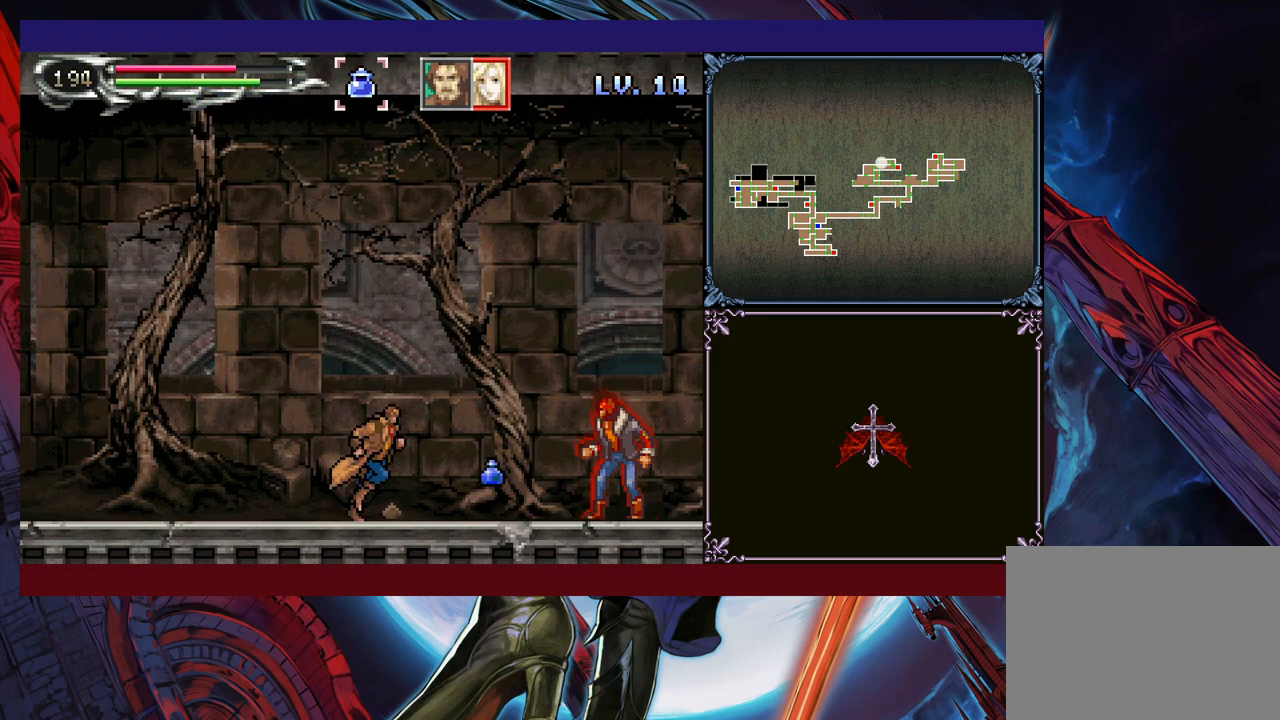
{"buttons": [], "left_stick": "center", "events": [[50, "B", "down"], [100, "left_stick", "right"], [133, "B", "up"], [183, "X", "down"], [333, "X", "up"], [400, "left_stick", "center"]]}
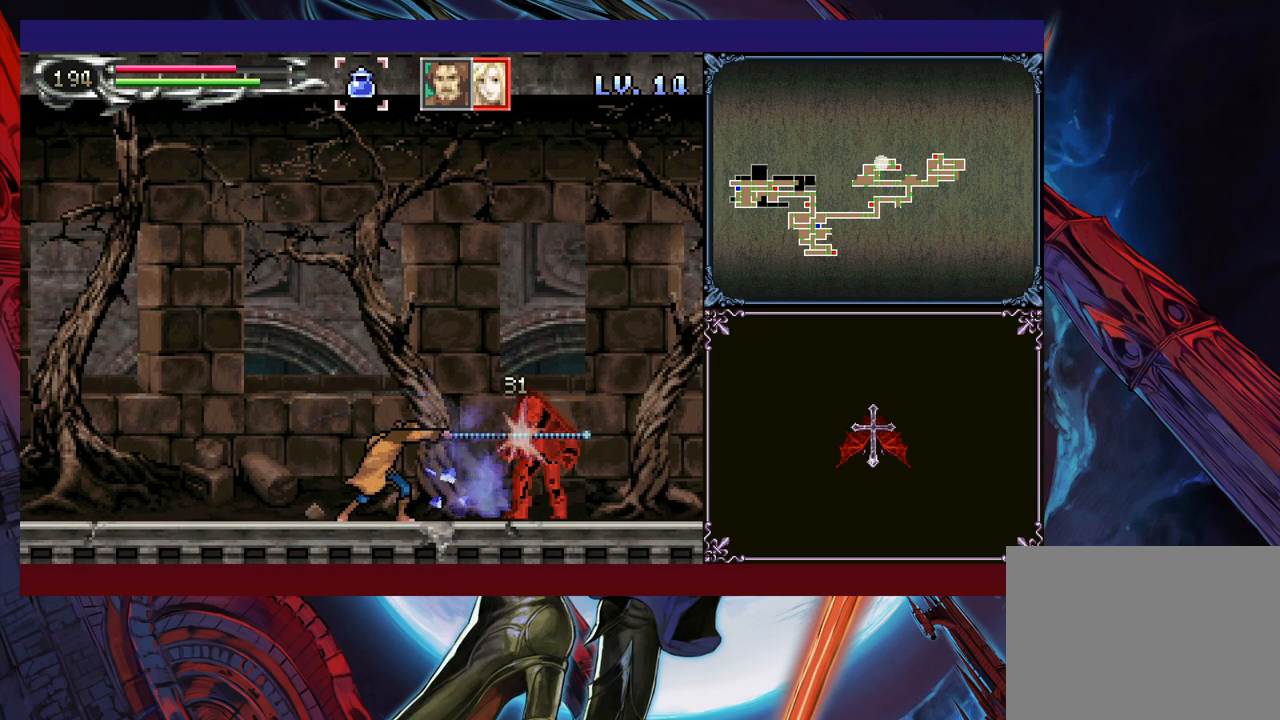
{"buttons": [], "left_stick": "center", "events": [[150, "X", "down"], [233, "X", "up"], [333, "X", "down"], [433, "X", "up"]]}
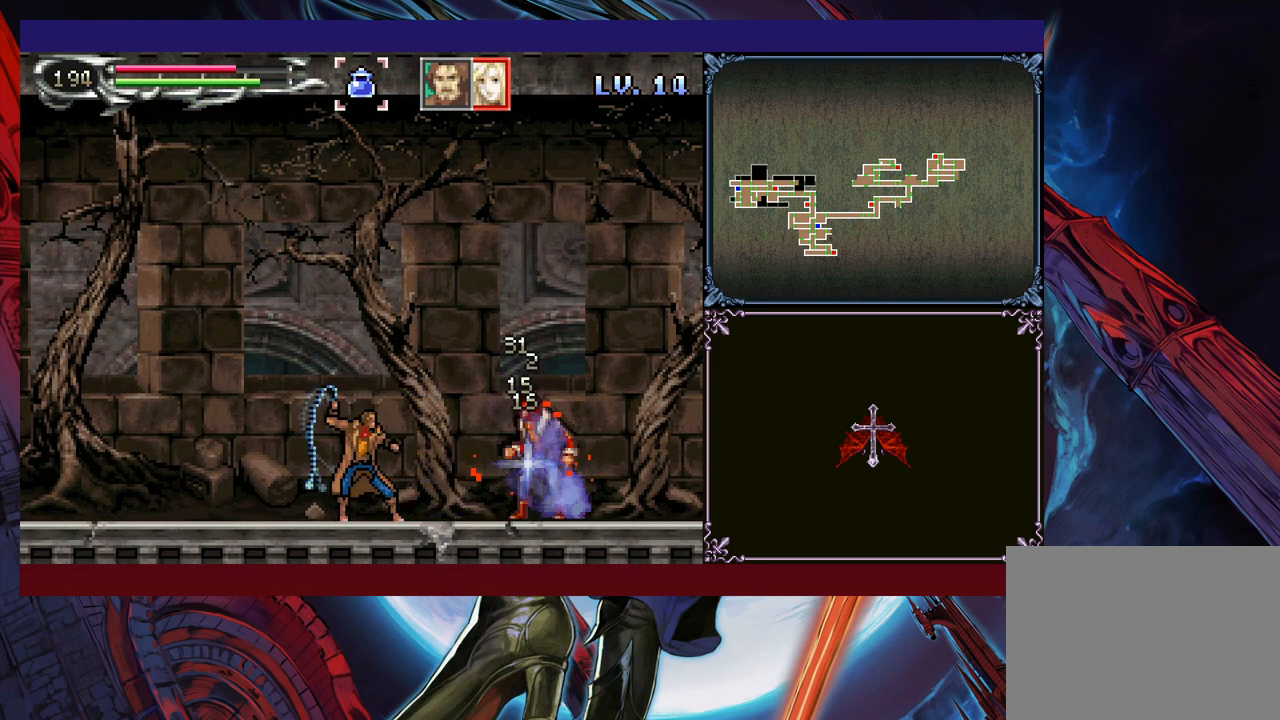
{"buttons": ["B"], "left_stick": "center", "events": [[133, "Y", "down"], [233, "B", "down"], [233, "Y", "up"]]}
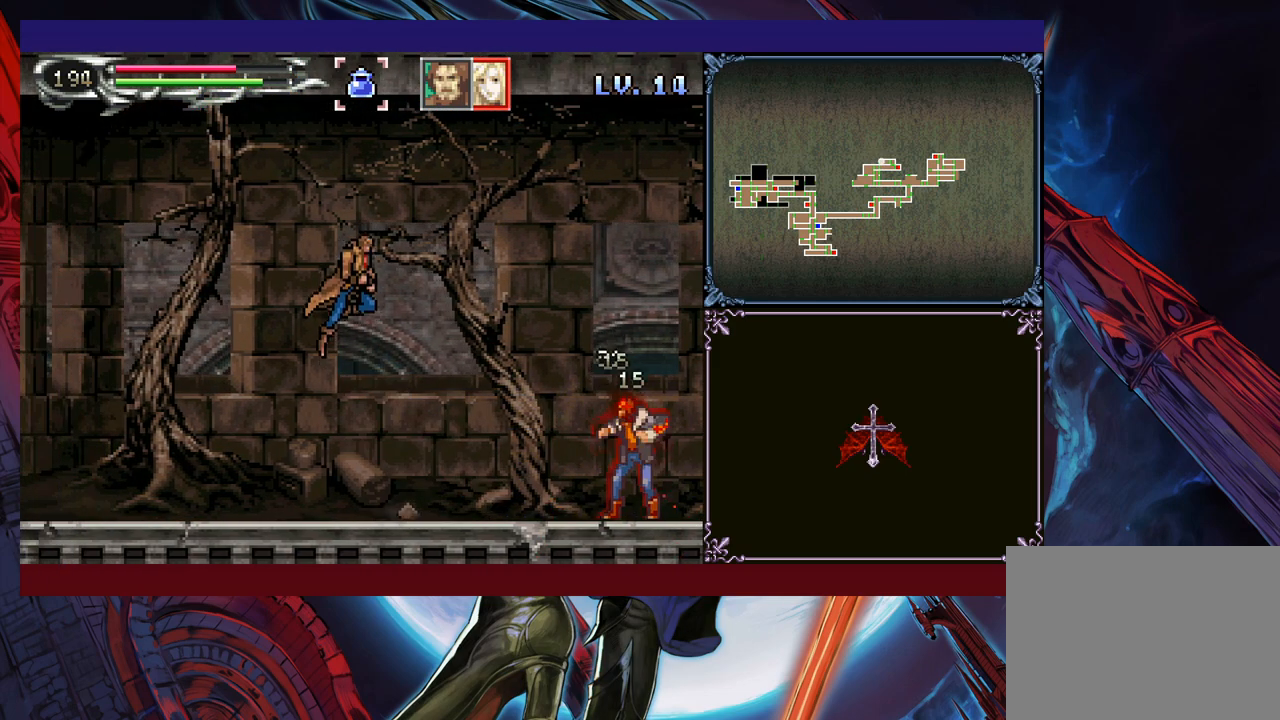
{"buttons": [], "left_stick": "center", "events": [[50, "B", "up"], [100, "left_stick", "right"], [200, "X", "down"], [300, "X", "up"], [300, "left_stick", "center"]]}
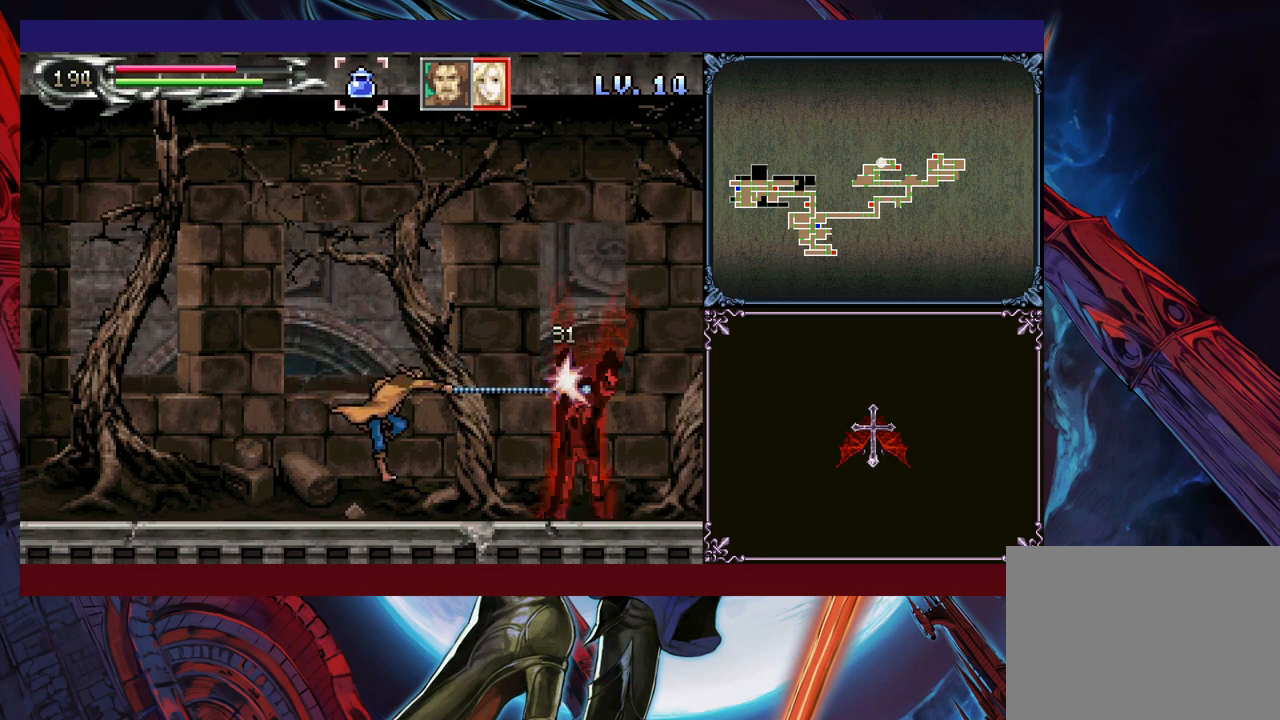
{"buttons": ["B"], "left_stick": "center", "events": [[333, "B", "down"]]}
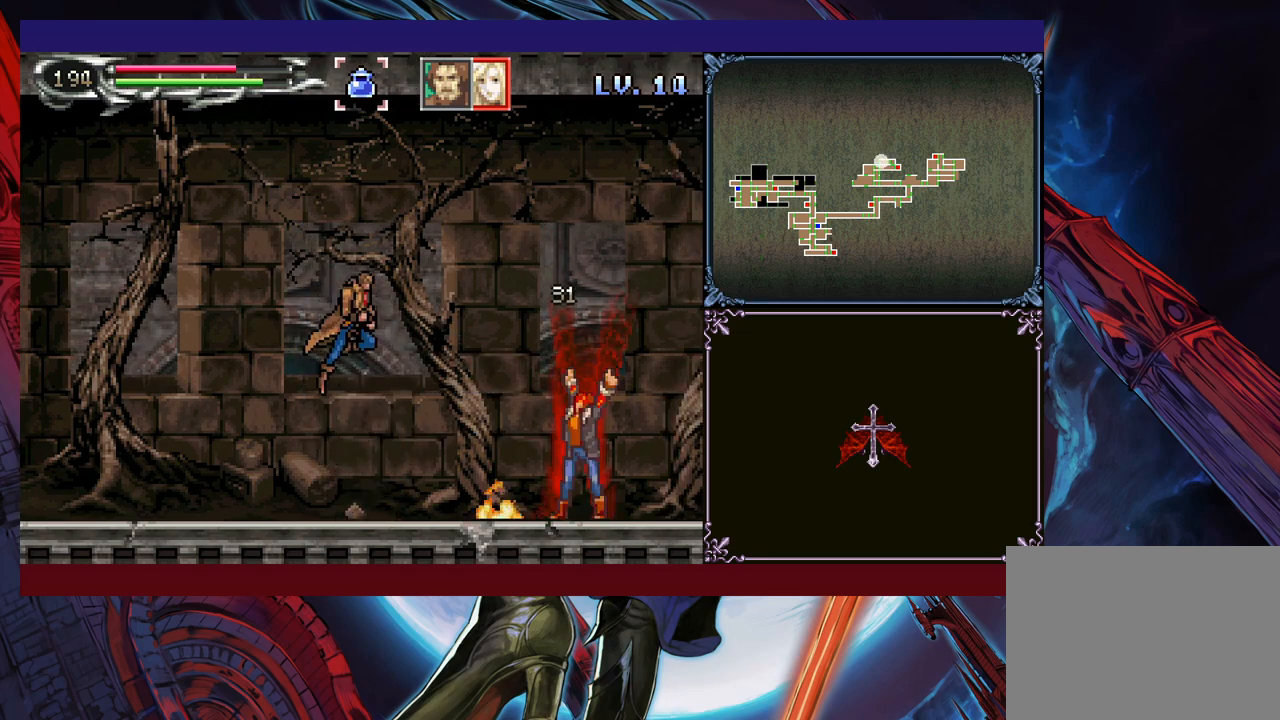
{"buttons": [], "left_stick": "center", "events": [[250, "B", "up"], [383, "X", "down"], [450, "X", "up"]]}
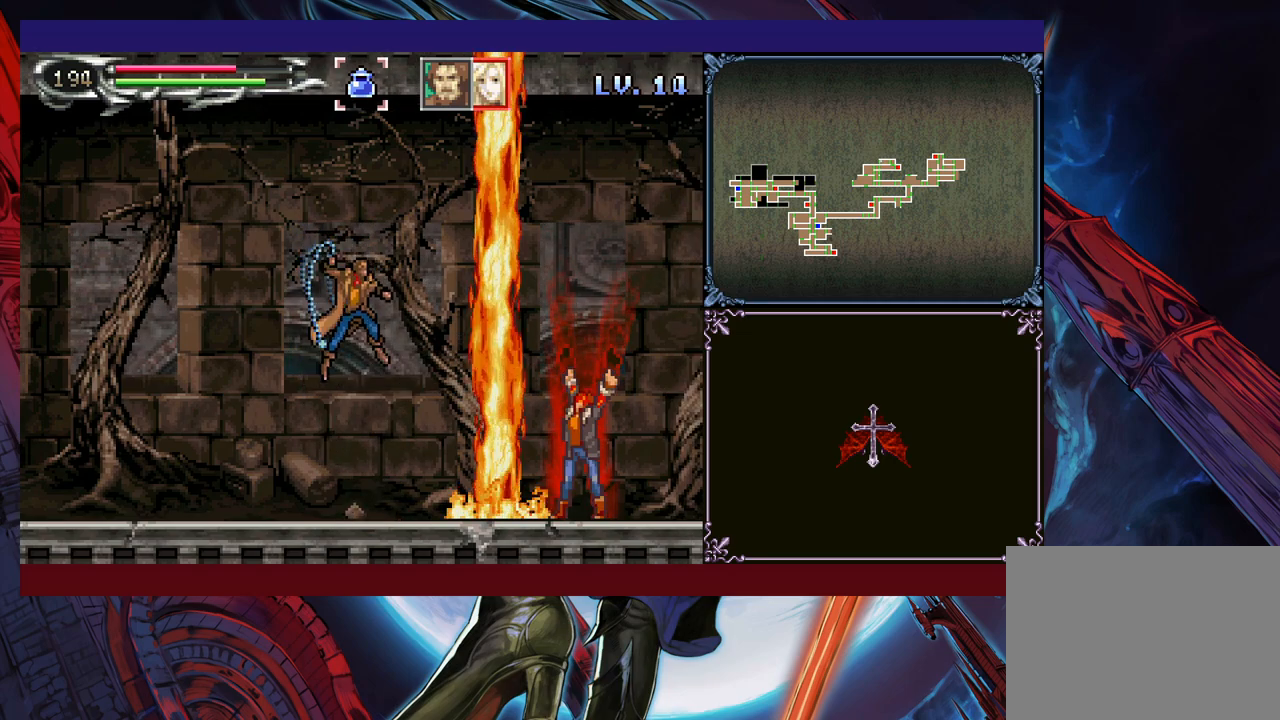
{"buttons": ["B"], "left_stick": "left", "events": [[333, "Y", "down"], [350, "B", "down"], [383, "Y", "up"], [400, "left_stick", "left"]]}
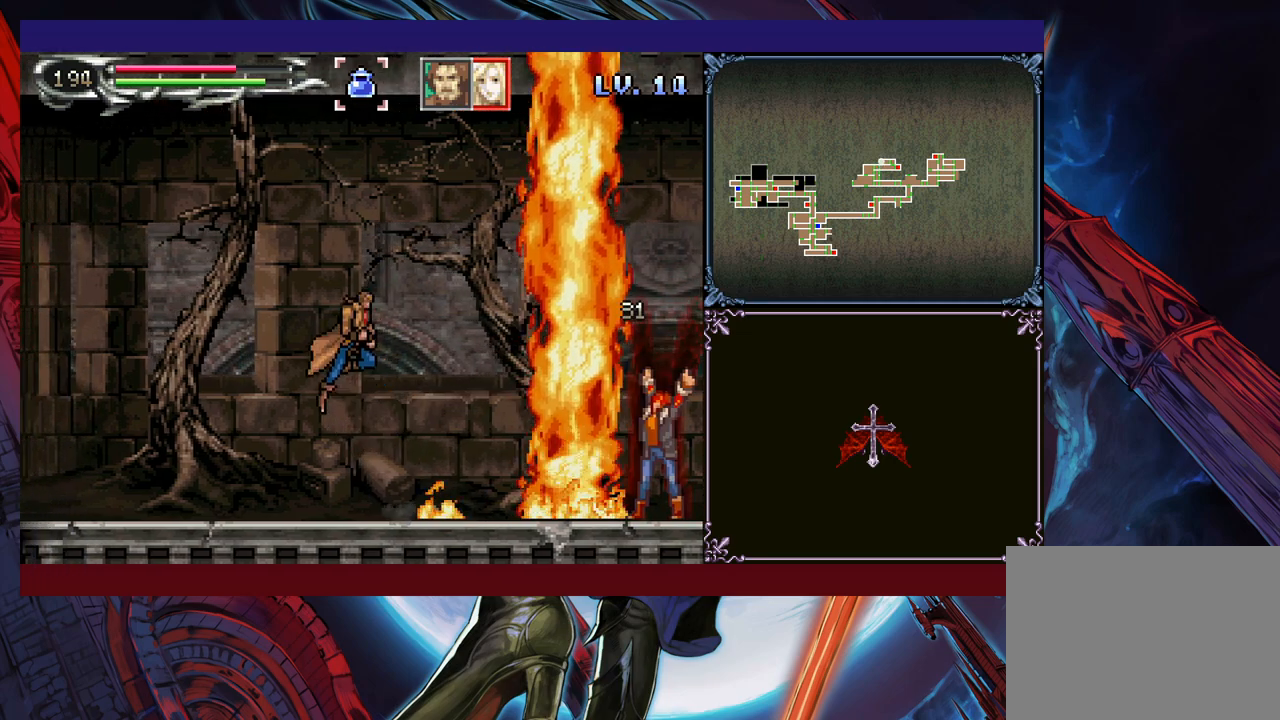
{"buttons": [], "left_stick": "left", "events": [[150, "B", "up"], [300, "left_stick", "center"], [383, "left_stick", "left"]]}
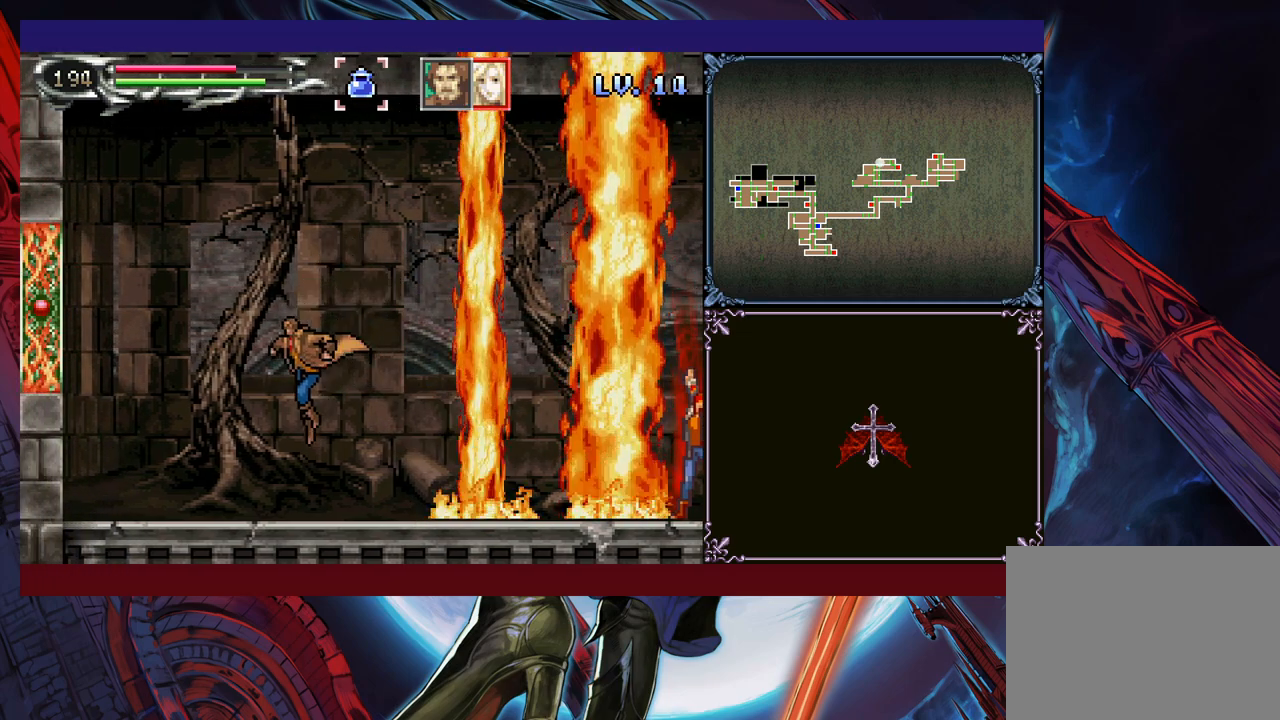
{"buttons": ["B"], "left_stick": "center", "events": [[183, "left_stick", "right"], [333, "B", "down"], [350, "left_stick", "center"]]}
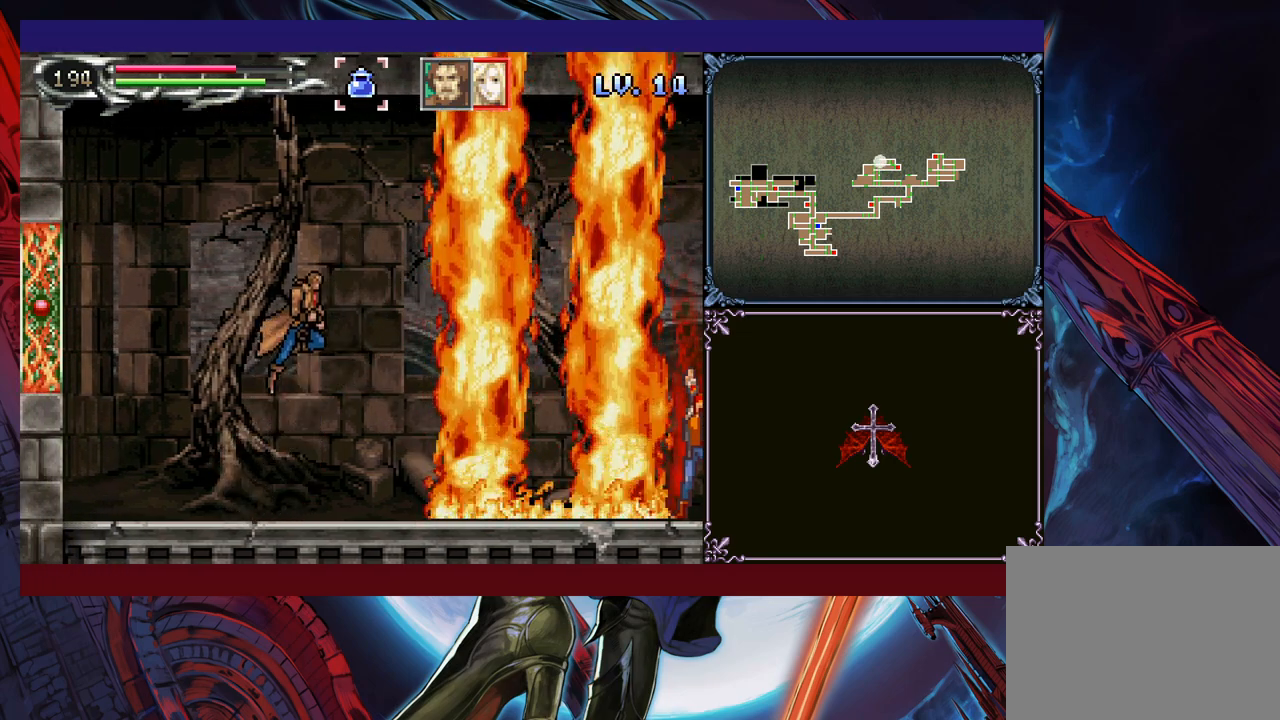
{"buttons": ["X"], "left_stick": "up-right", "events": [[100, "B", "up"], [150, "B", "down"], [150, "left_stick", "right"], [200, "left_stick", "up-right"], [450, "B", "up"], [483, "X", "down"]]}
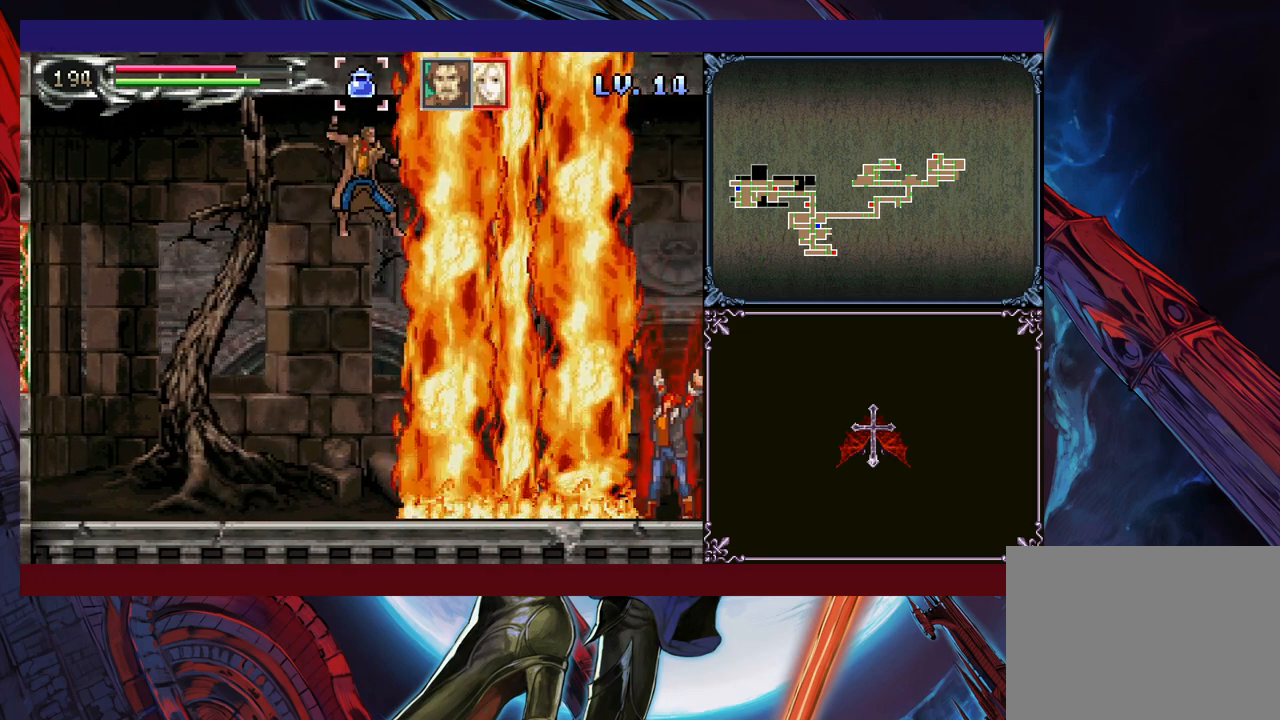
{"buttons": [], "left_stick": "center", "events": [[50, "left_stick", "center"], [100, "X", "up"], [133, "left_stick", "left"], [350, "left_stick", "center"]]}
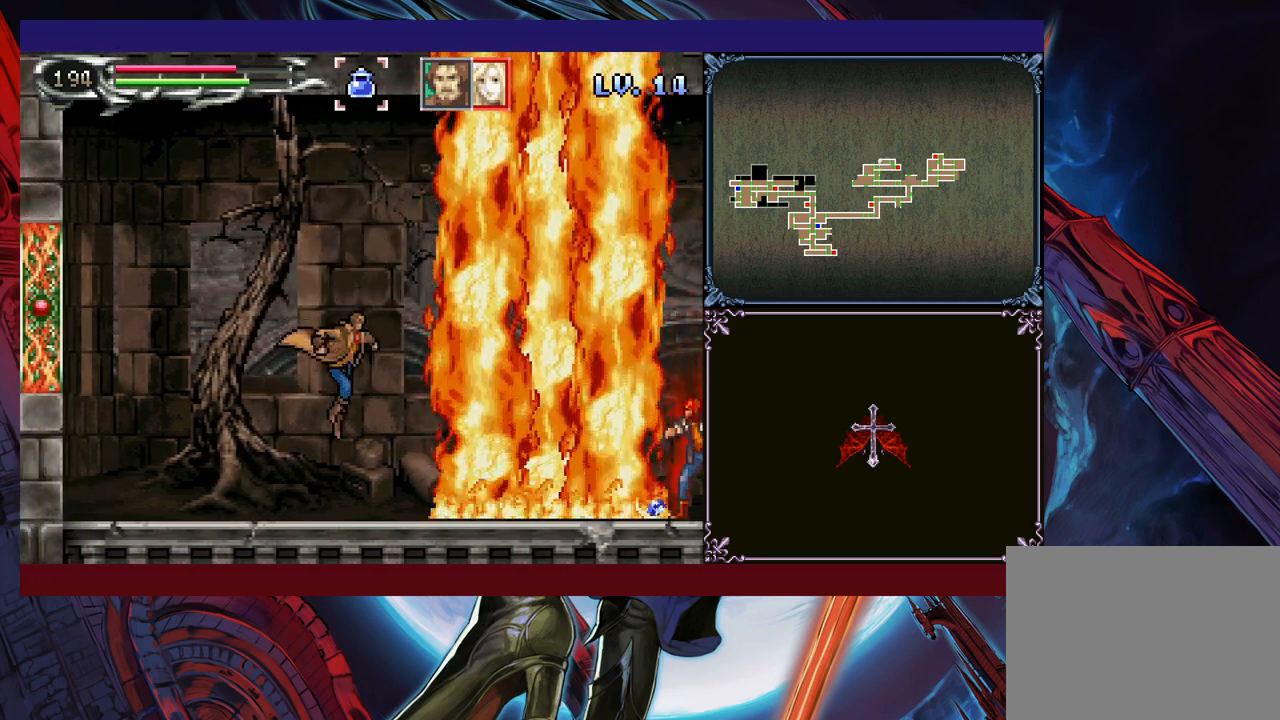
{"buttons": [], "left_stick": "center", "events": [[400, "left_stick", "right"], [500, "left_stick", "center"]]}
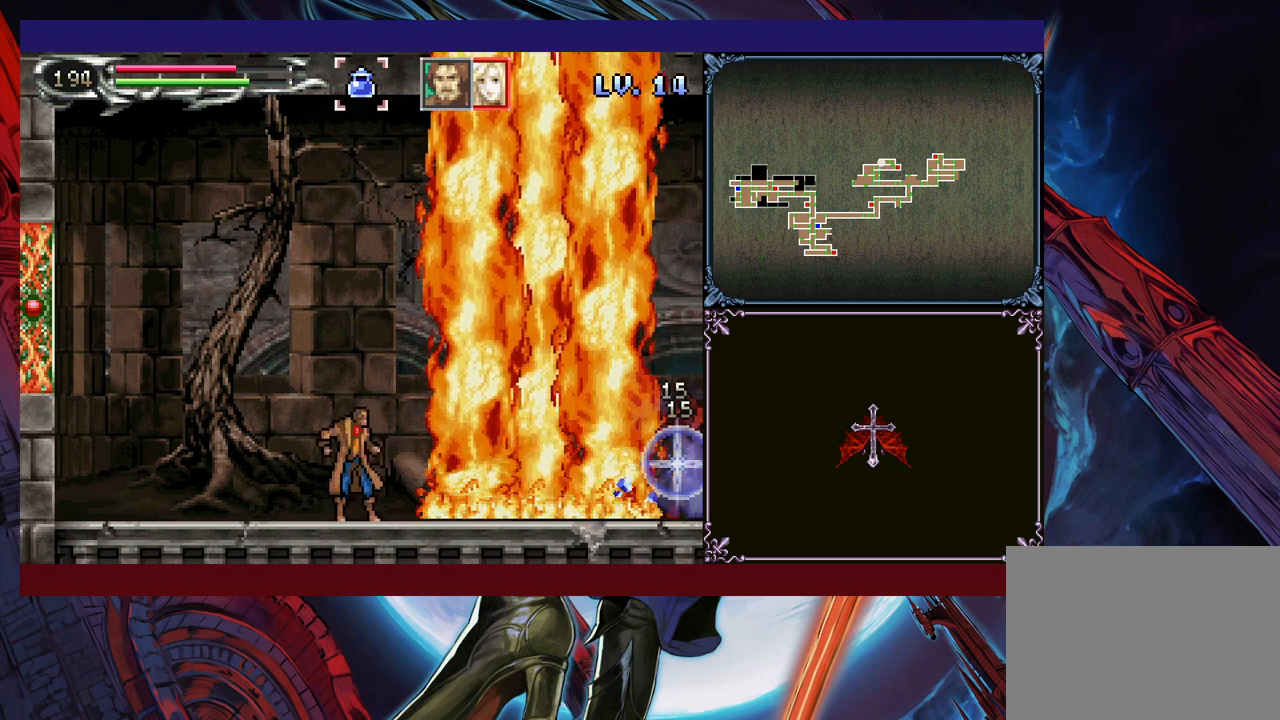
{"buttons": [], "left_stick": "center", "events": []}
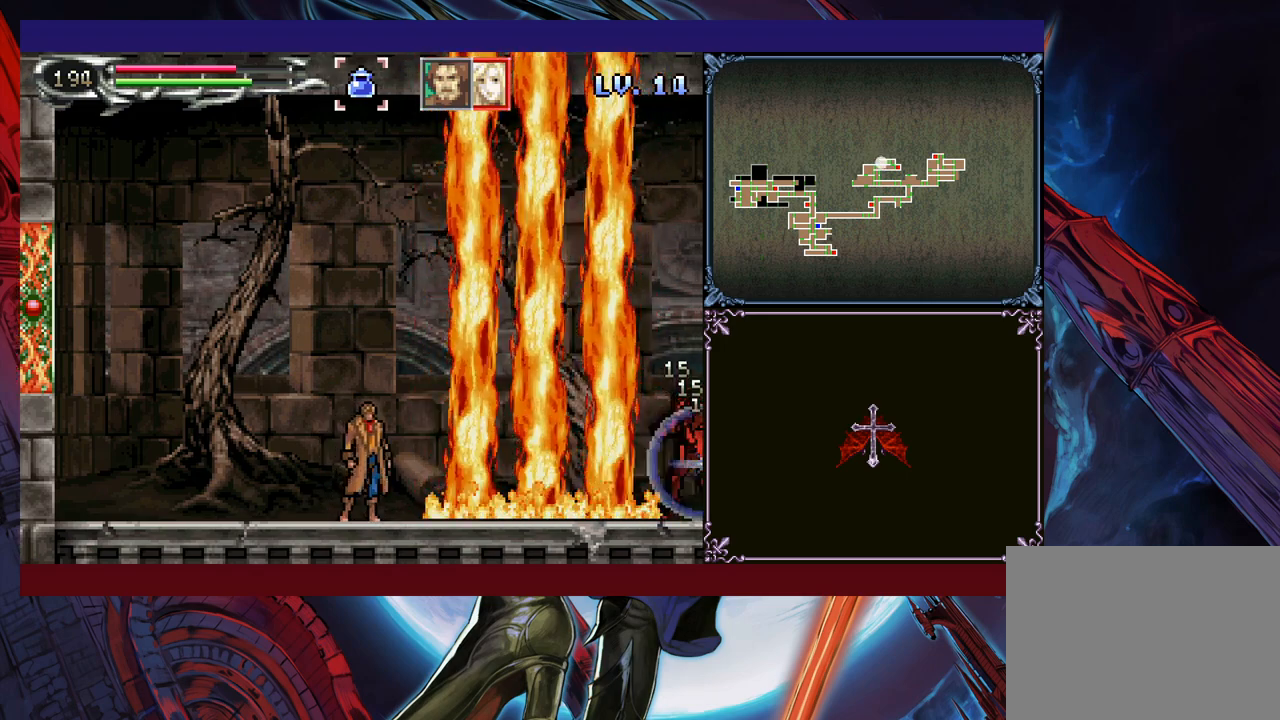
{"buttons": ["B"], "left_stick": "up-right", "events": [[200, "B", "down"], [350, "left_stick", "up-right"]]}
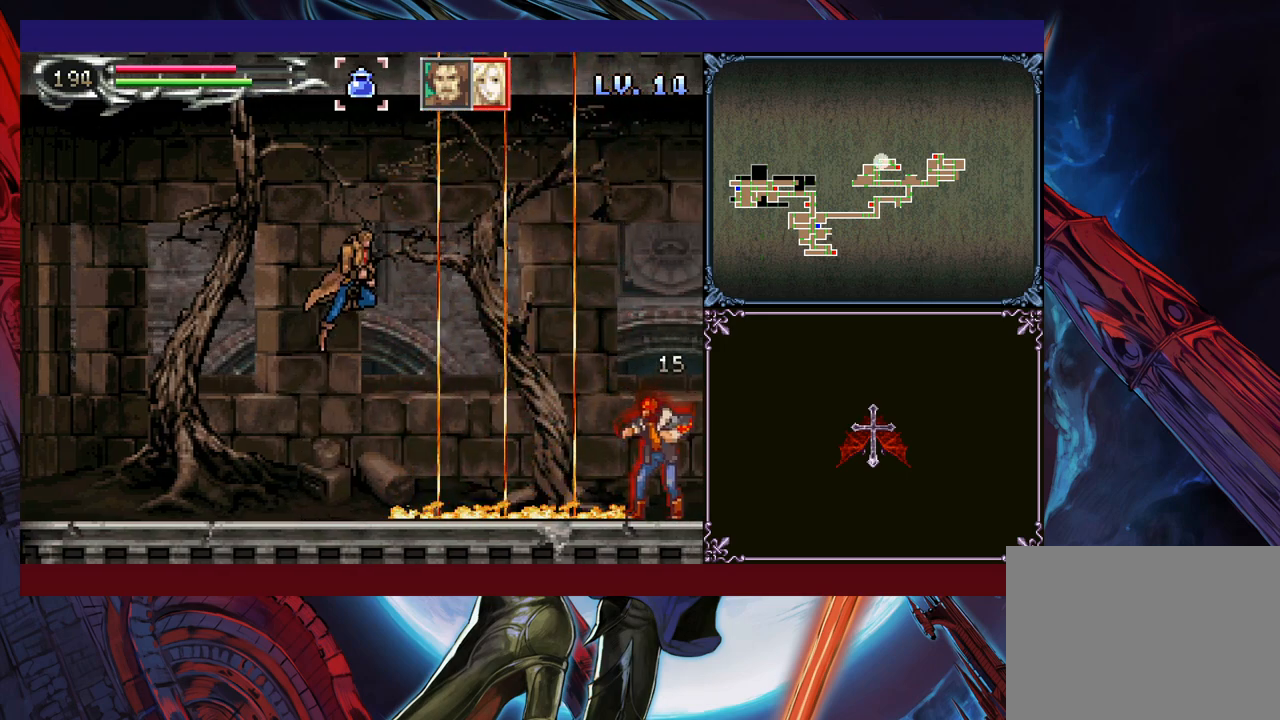
{"buttons": [], "left_stick": "center", "events": [[100, "B", "up"], [100, "left_stick", "up"], [133, "X", "down"], [300, "X", "up"], [333, "left_stick", "center"]]}
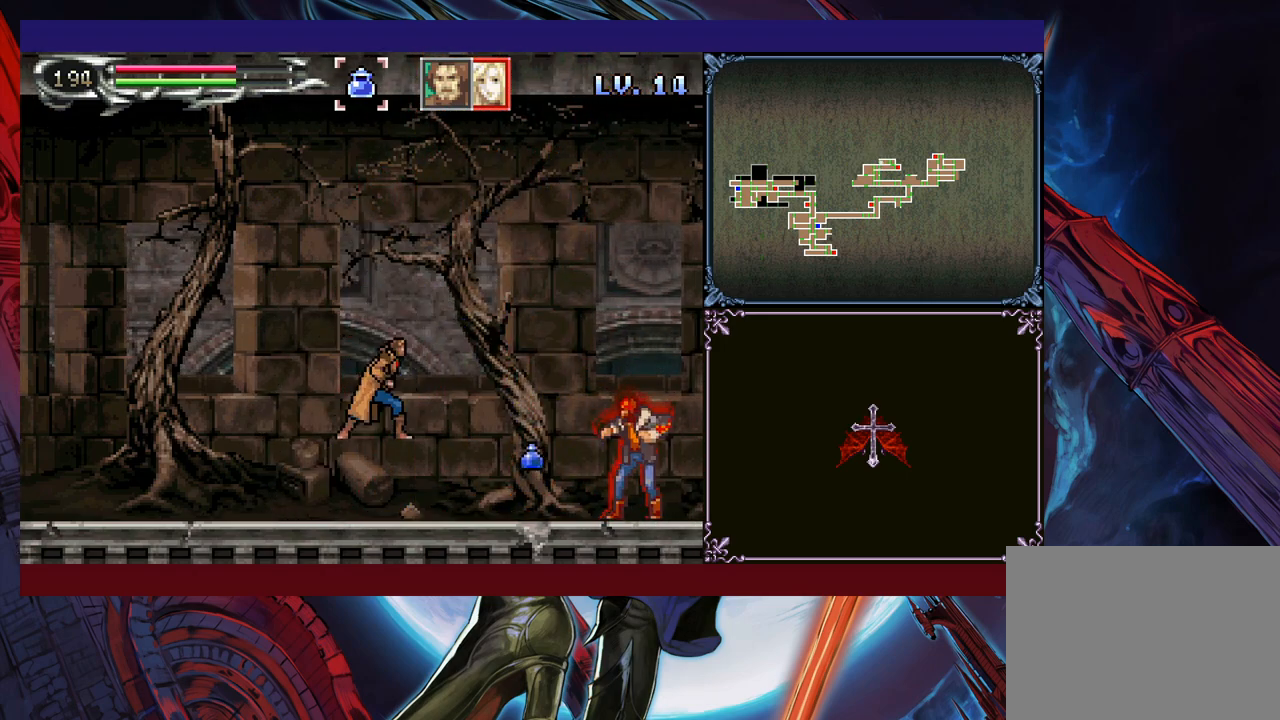
{"buttons": ["X"], "left_stick": "right", "events": [[300, "B", "down"], [400, "B", "up"], [400, "left_stick", "right"], [500, "X", "down"]]}
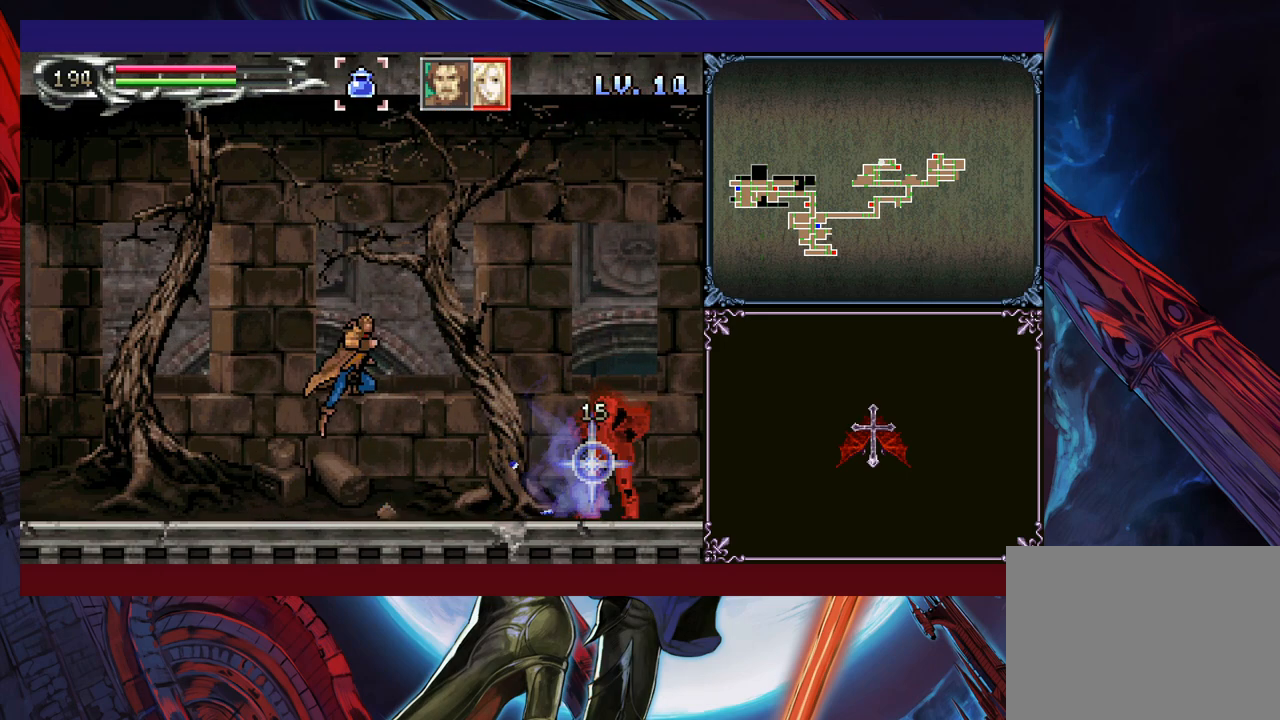
{"buttons": ["X"], "left_stick": "center", "events": [[150, "X", "up"], [283, "left_stick", "center"], [500, "X", "down"]]}
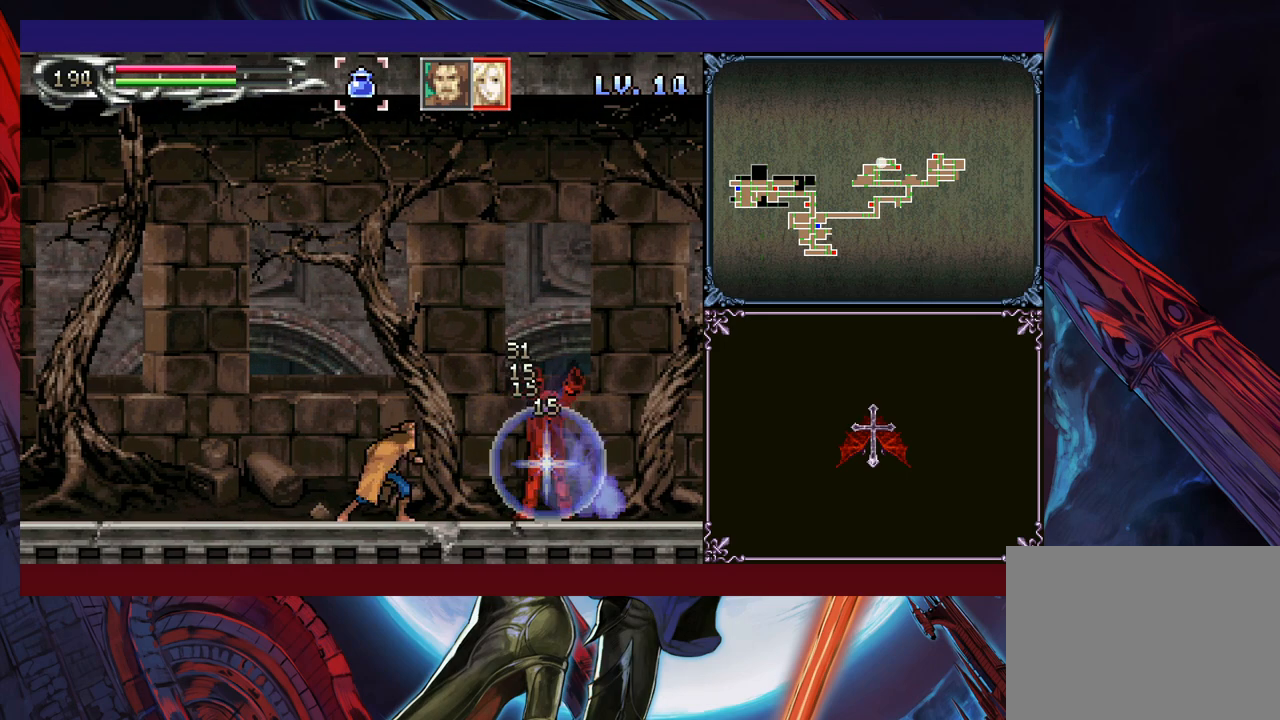
{"buttons": ["B"], "left_stick": "center", "events": [[50, "X", "up"], [133, "X", "down"], [200, "X", "up"], [333, "Y", "down"], [433, "B", "down"], [433, "Y", "up"]]}
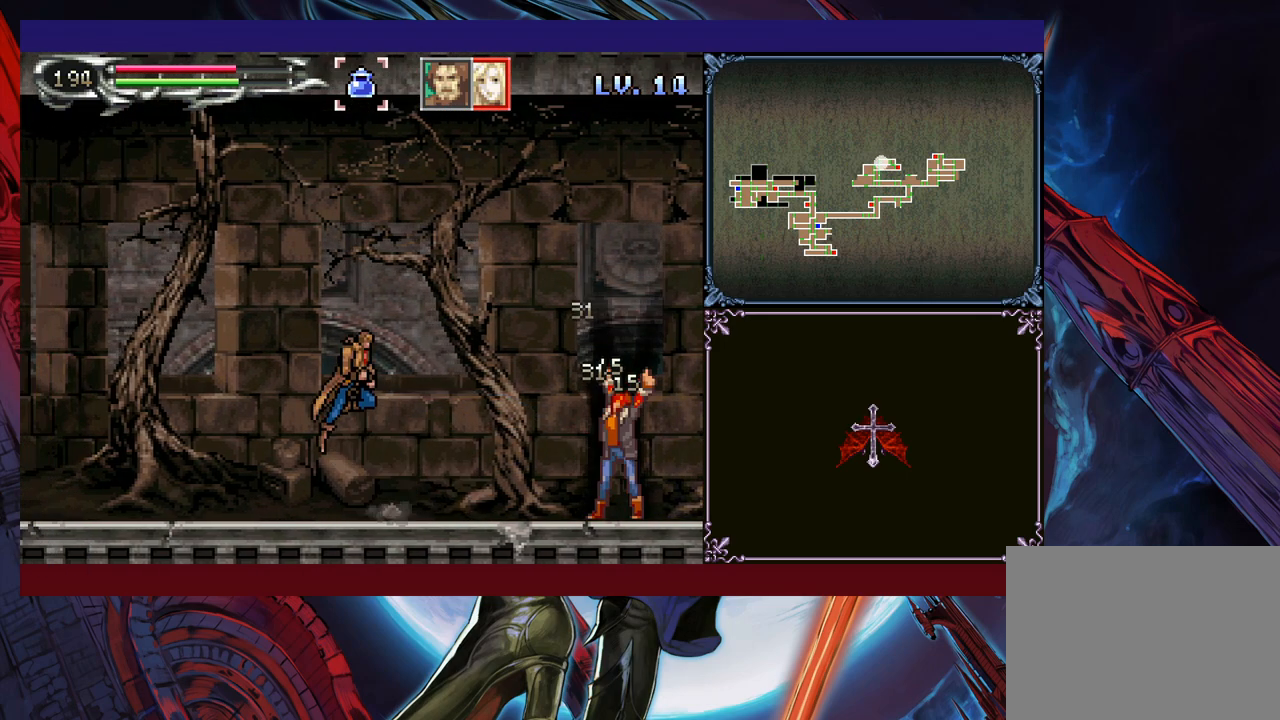
{"buttons": [], "left_stick": "right", "events": [[83, "left_stick", "right"], [133, "B", "up"], [200, "X", "down"], [300, "X", "up"], [350, "left_stick", "center"], [450, "left_stick", "right"]]}
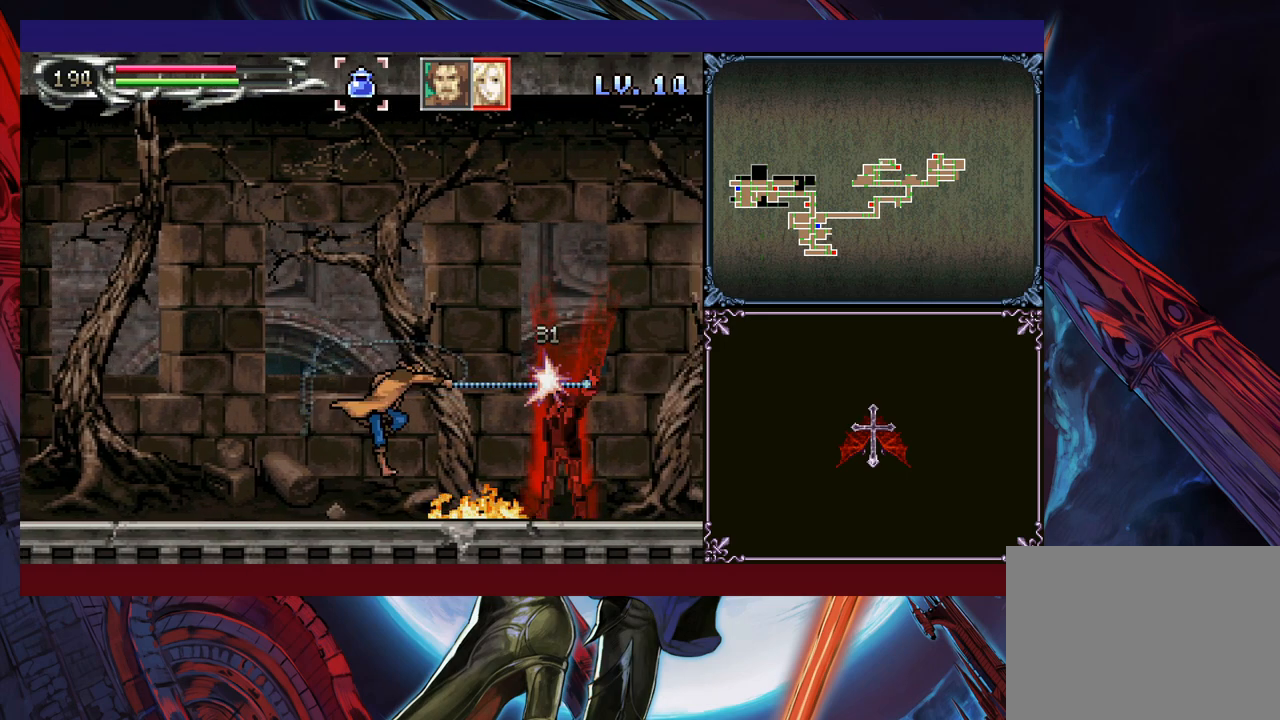
{"buttons": [], "left_stick": "center", "events": [[100, "left_stick", "center"], [150, "X", "down"], [200, "X", "up"], [250, "X", "down"], [333, "X", "up"]]}
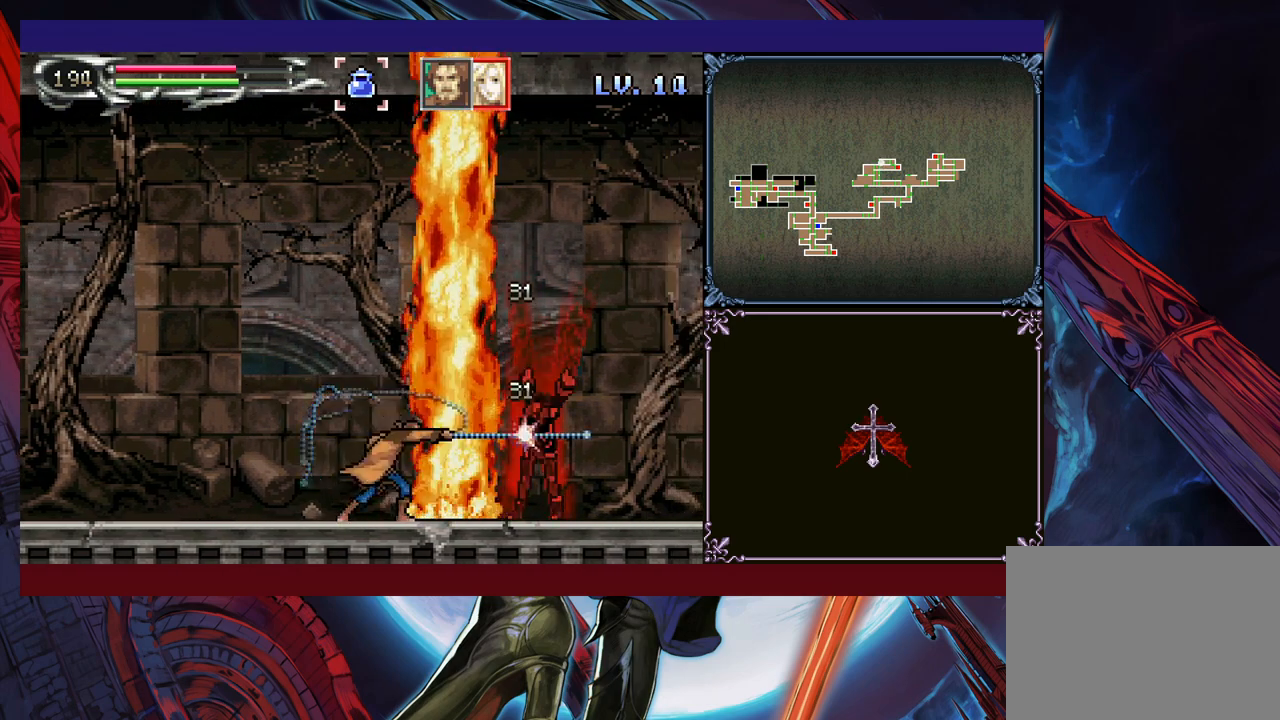
{"buttons": [], "left_stick": "left", "events": [[33, "Y", "down"], [100, "B", "down"], [100, "Y", "up"], [133, "left_stick", "left"], [350, "B", "up"], [400, "B", "down"], [500, "B", "up"]]}